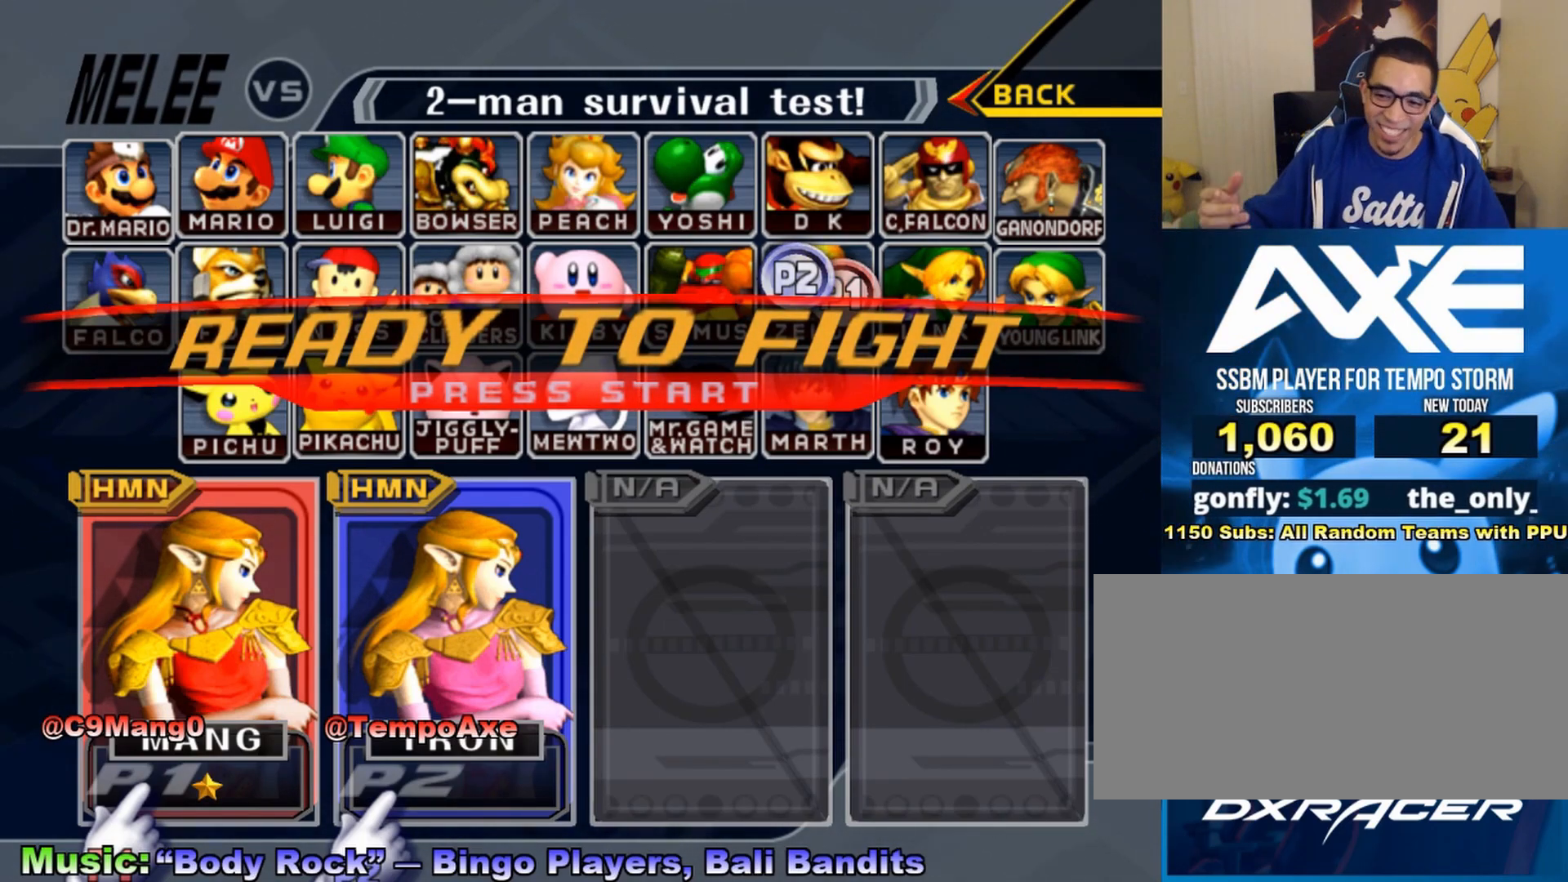
Gameplay with a controller (Nintendo layout); each line is a JSON object with the inputs held at the frame after it. "events" lists button and stick changes between this image and that frame as [ms after this image, input, new state], when the widget could be followed in between. Not read: L3 R3.
{"buttons": [], "left_stick": "up-right", "right_stick": "center", "events": [[483, "left_stick", "up-right"]]}
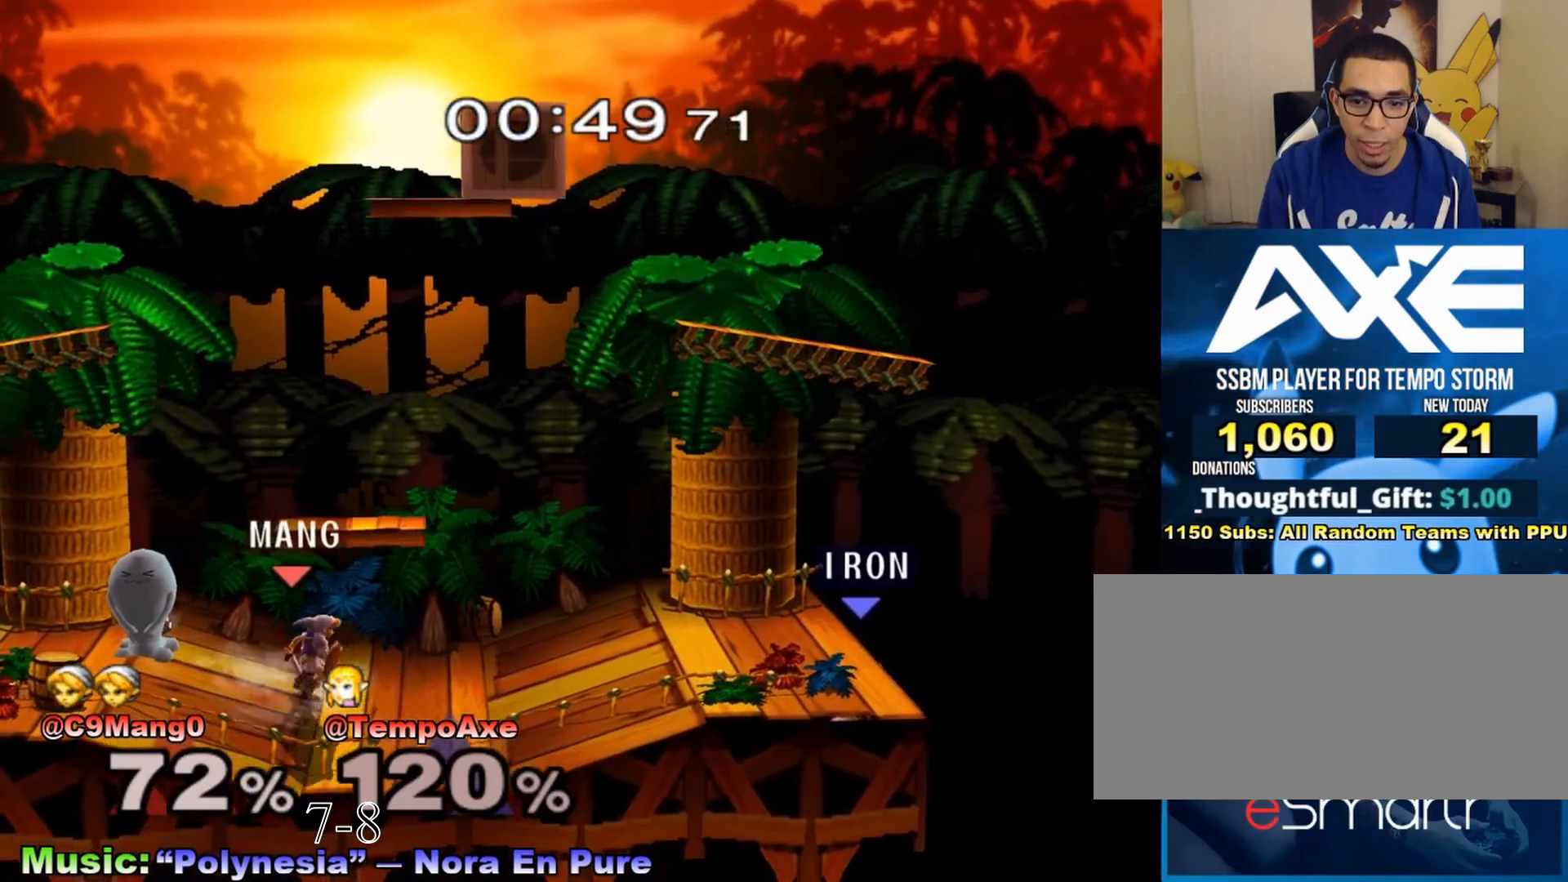
{"buttons": [], "left_stick": "center", "right_stick": "center", "events": [[17, "B", "down"], [17, "left_stick", "up"], [133, "left_stick", "center"], [300, "B", "up"]]}
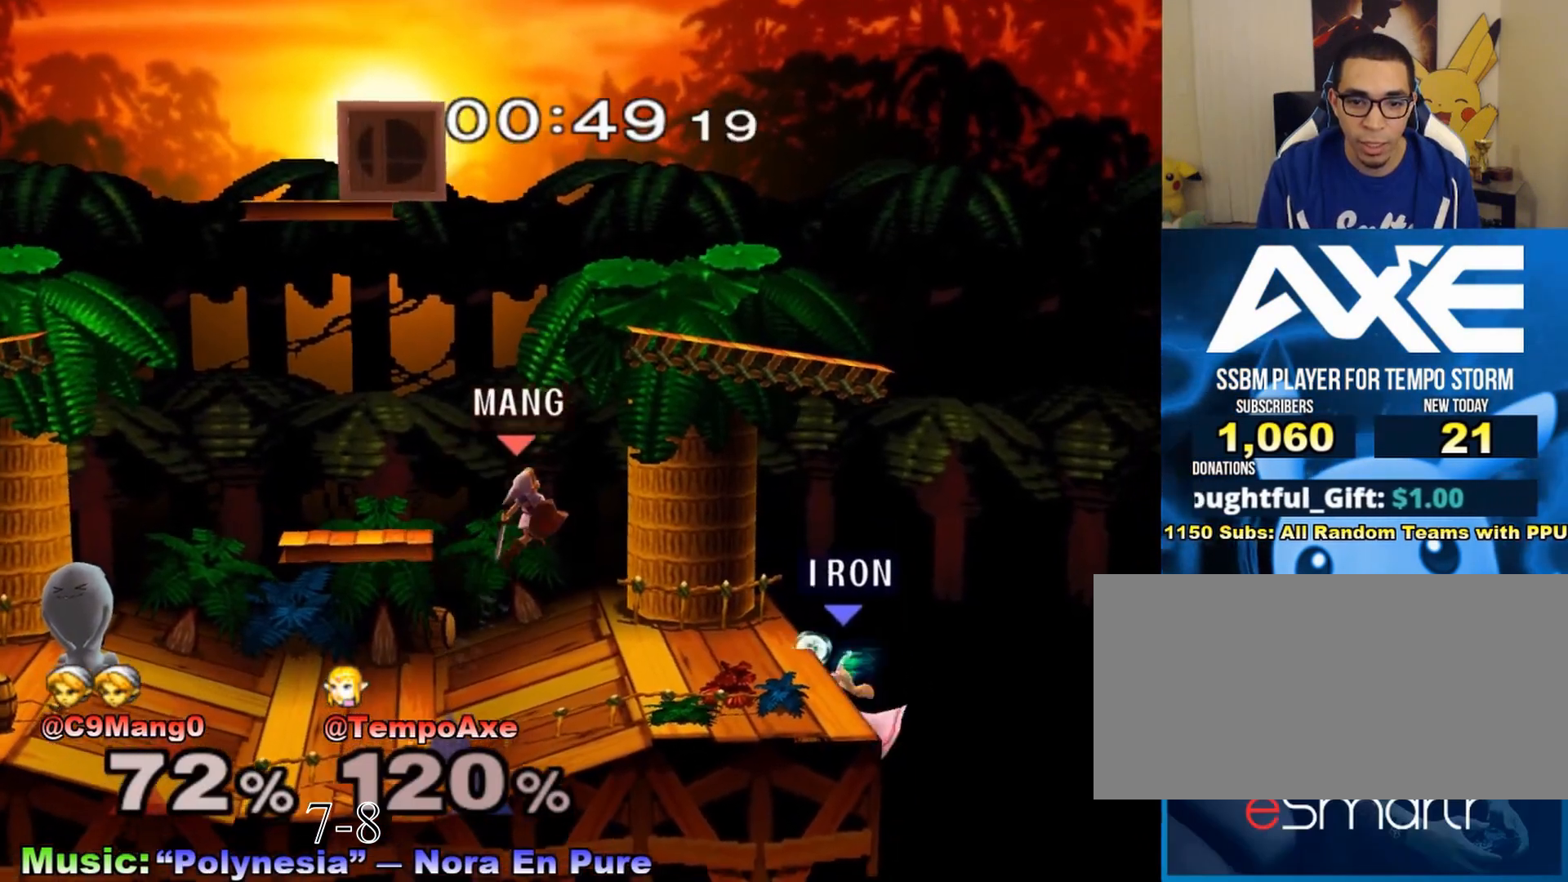
{"buttons": [], "left_stick": "left", "right_stick": "center", "events": [[100, "left_stick", "down-left"], [133, "X", "down"], [200, "left_stick", "left"], [267, "A", "down"], [283, "X", "up"], [483, "A", "up"]]}
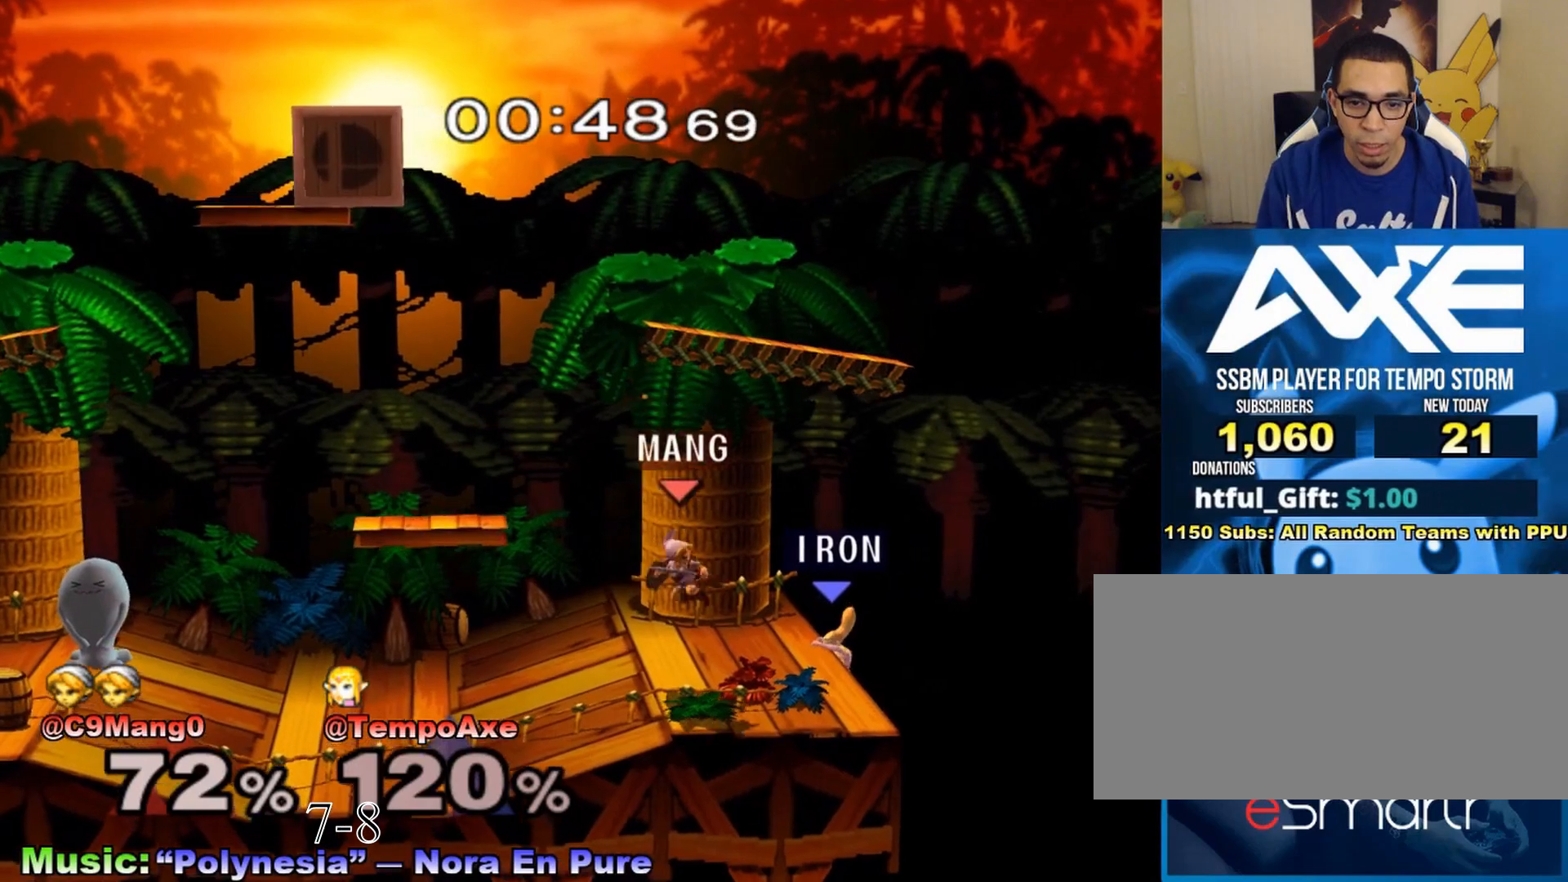
{"buttons": [], "left_stick": "center", "right_stick": "center", "events": [[300, "left_stick", "center"]]}
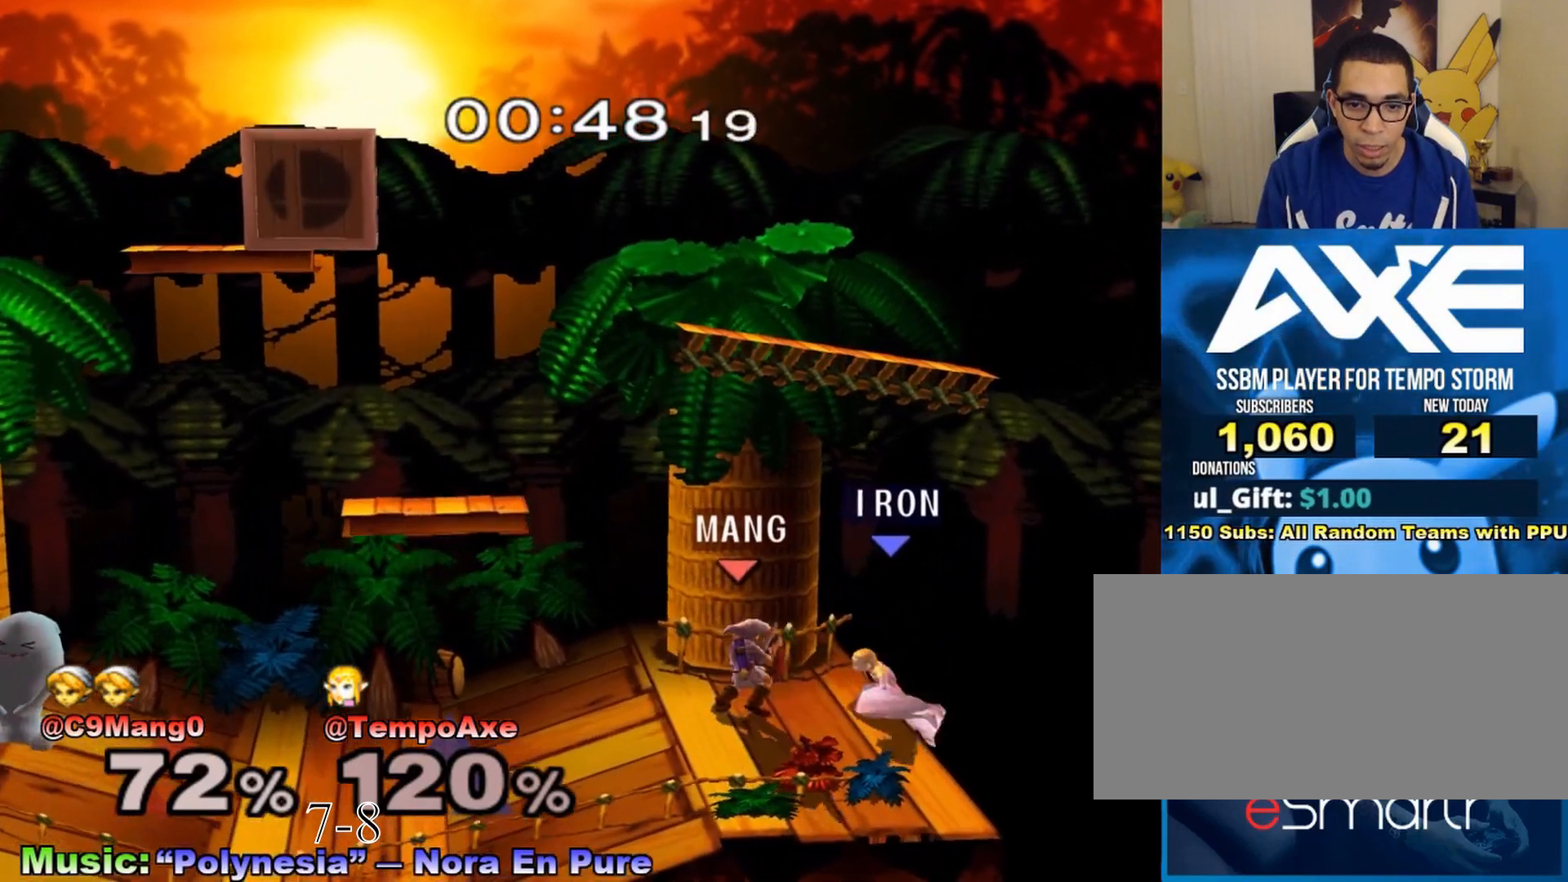
{"buttons": [], "left_stick": "left", "right_stick": "center", "events": [[100, "left_stick", "left"], [233, "A", "down"], [350, "A", "up"]]}
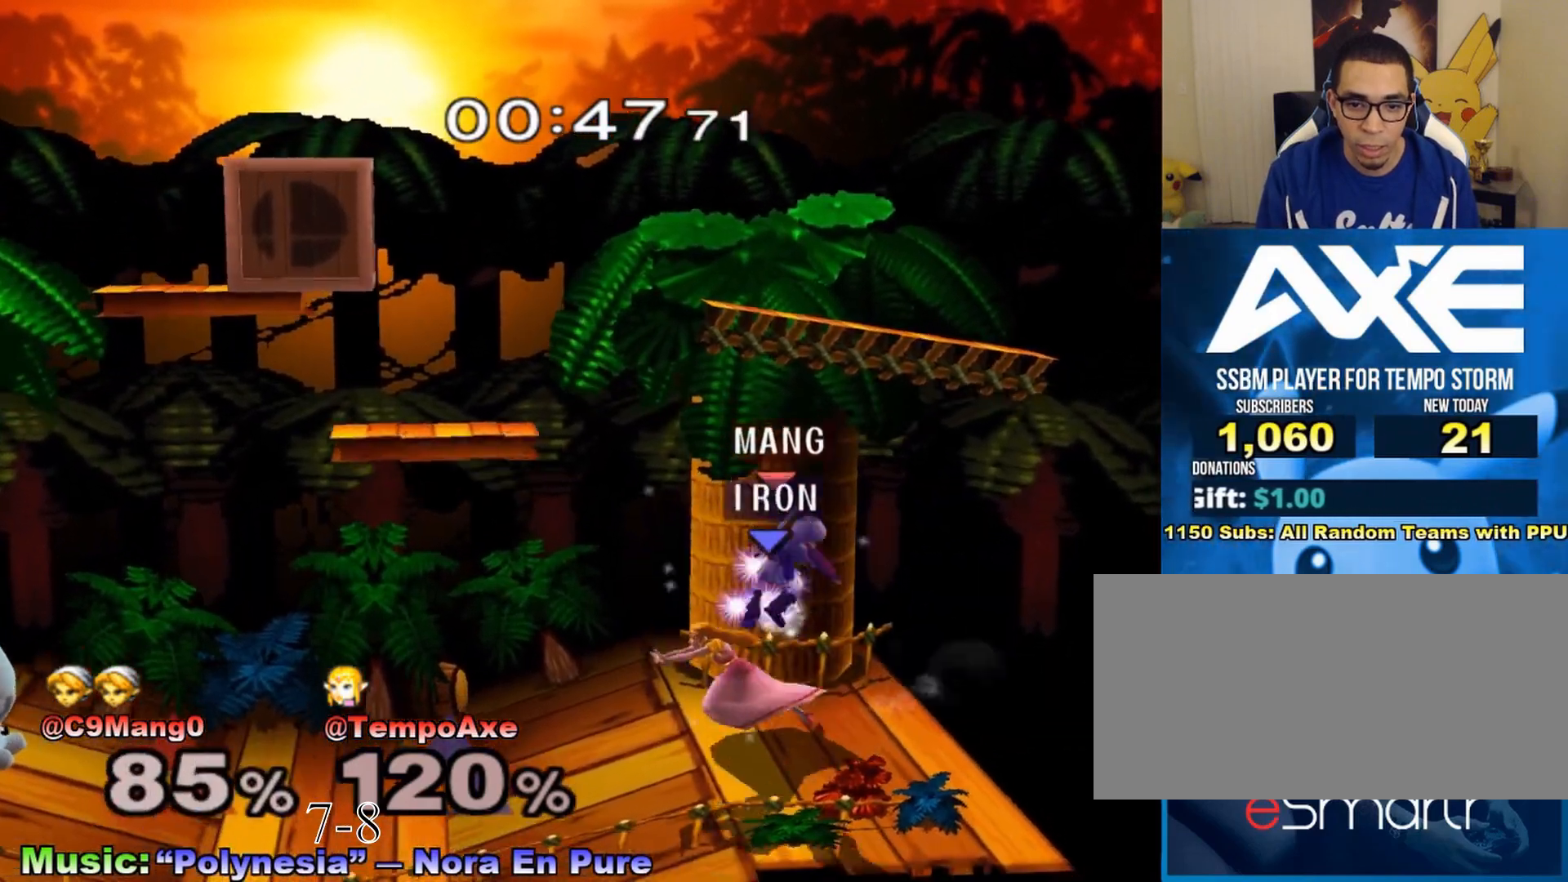
{"buttons": ["X"], "left_stick": "center", "right_stick": "center", "events": [[233, "left_stick", "center"], [417, "X", "down"]]}
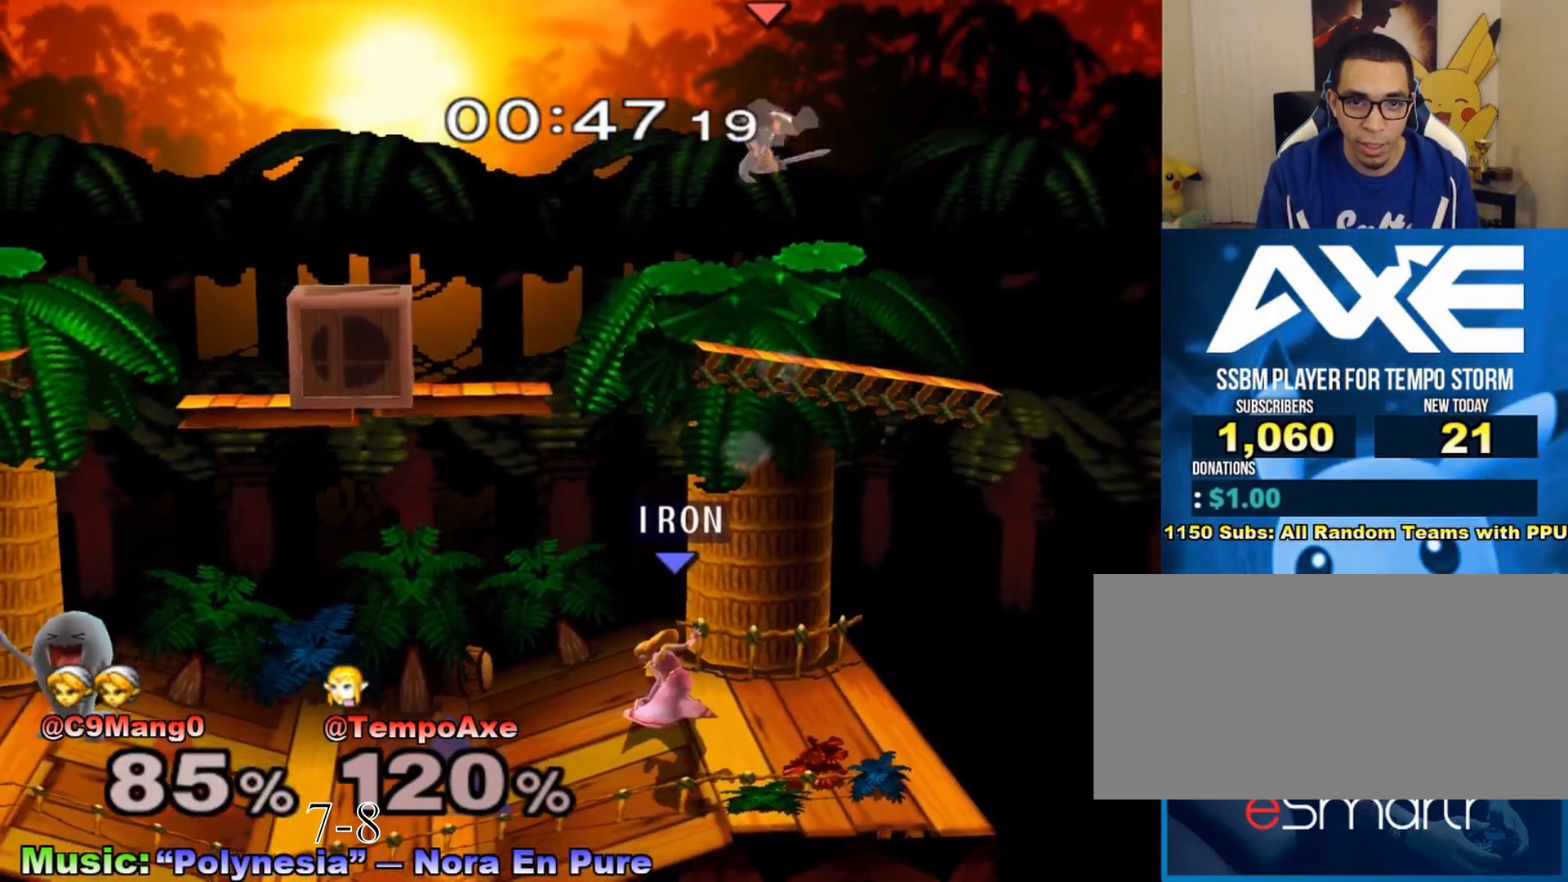
{"buttons": ["A"], "left_stick": "up-left", "right_stick": "center", "events": [[133, "X", "up"], [300, "X", "down"], [300, "left_stick", "up"], [317, "A", "down"], [383, "X", "up"], [483, "left_stick", "up-left"]]}
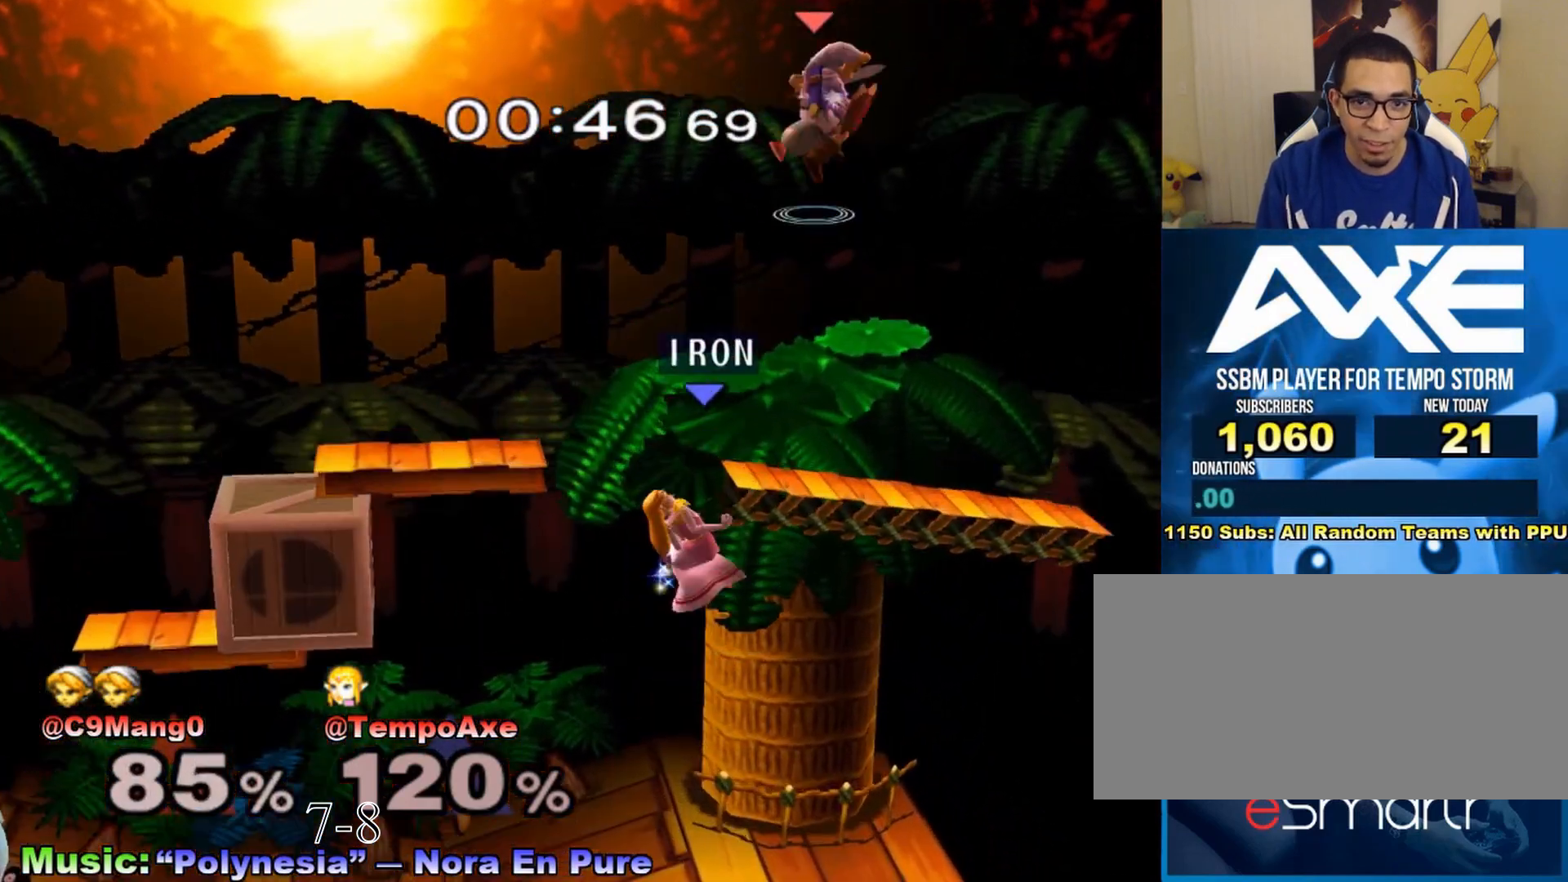
{"buttons": [], "left_stick": "center", "right_stick": "center", "events": [[133, "A", "up"], [133, "left_stick", "up-right"], [350, "left_stick", "center"], [417, "left_stick", "up-left"], [483, "left_stick", "center"]]}
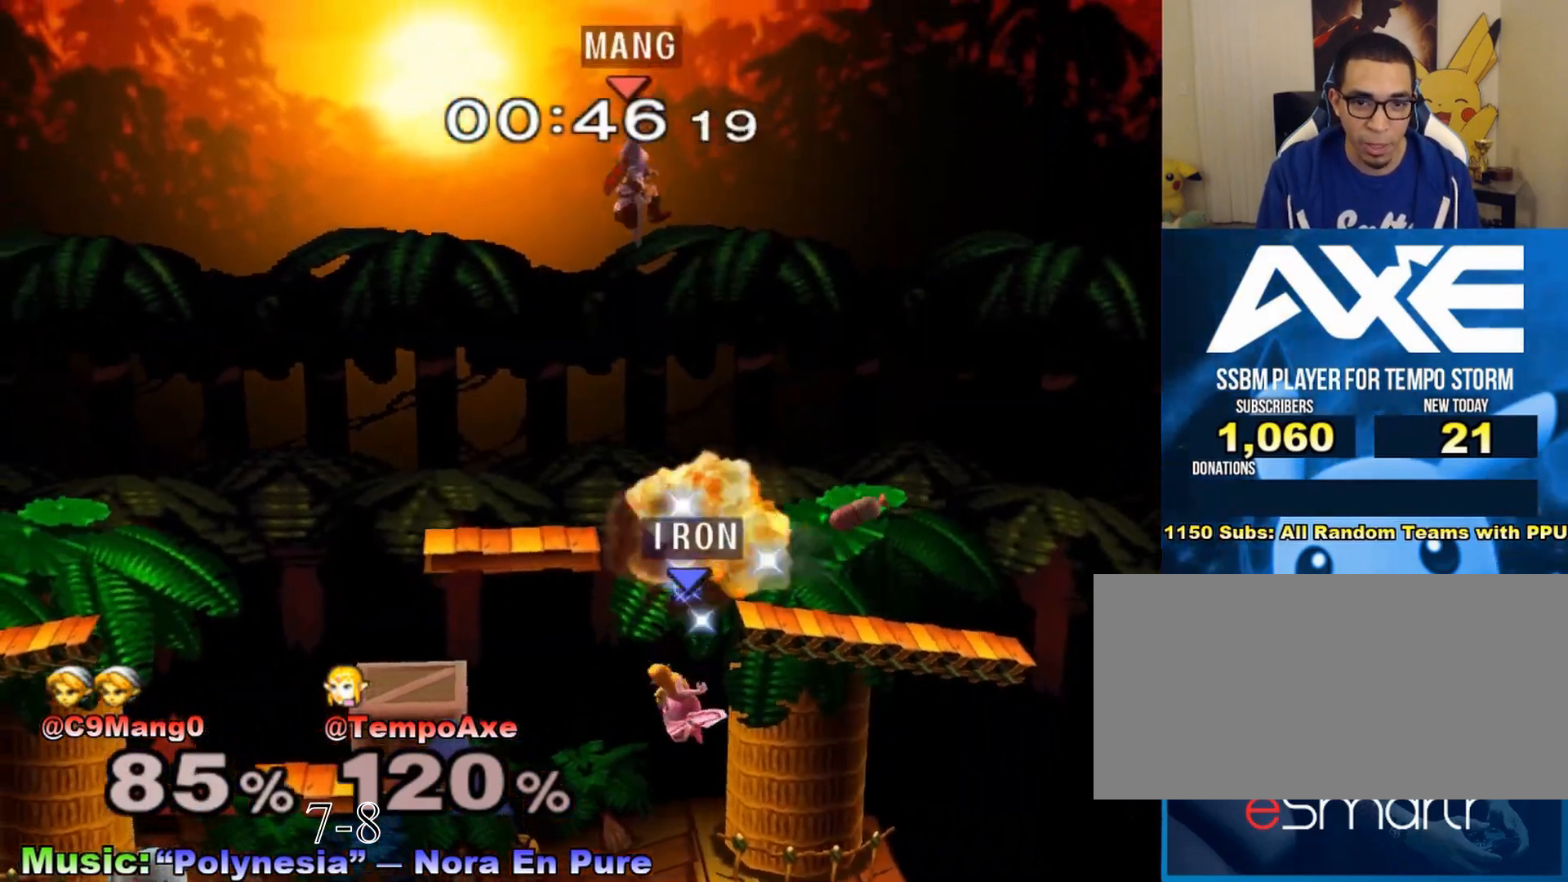
{"buttons": [], "left_stick": "center", "right_stick": "center", "events": [[100, "left_stick", "right"], [350, "left_stick", "center"]]}
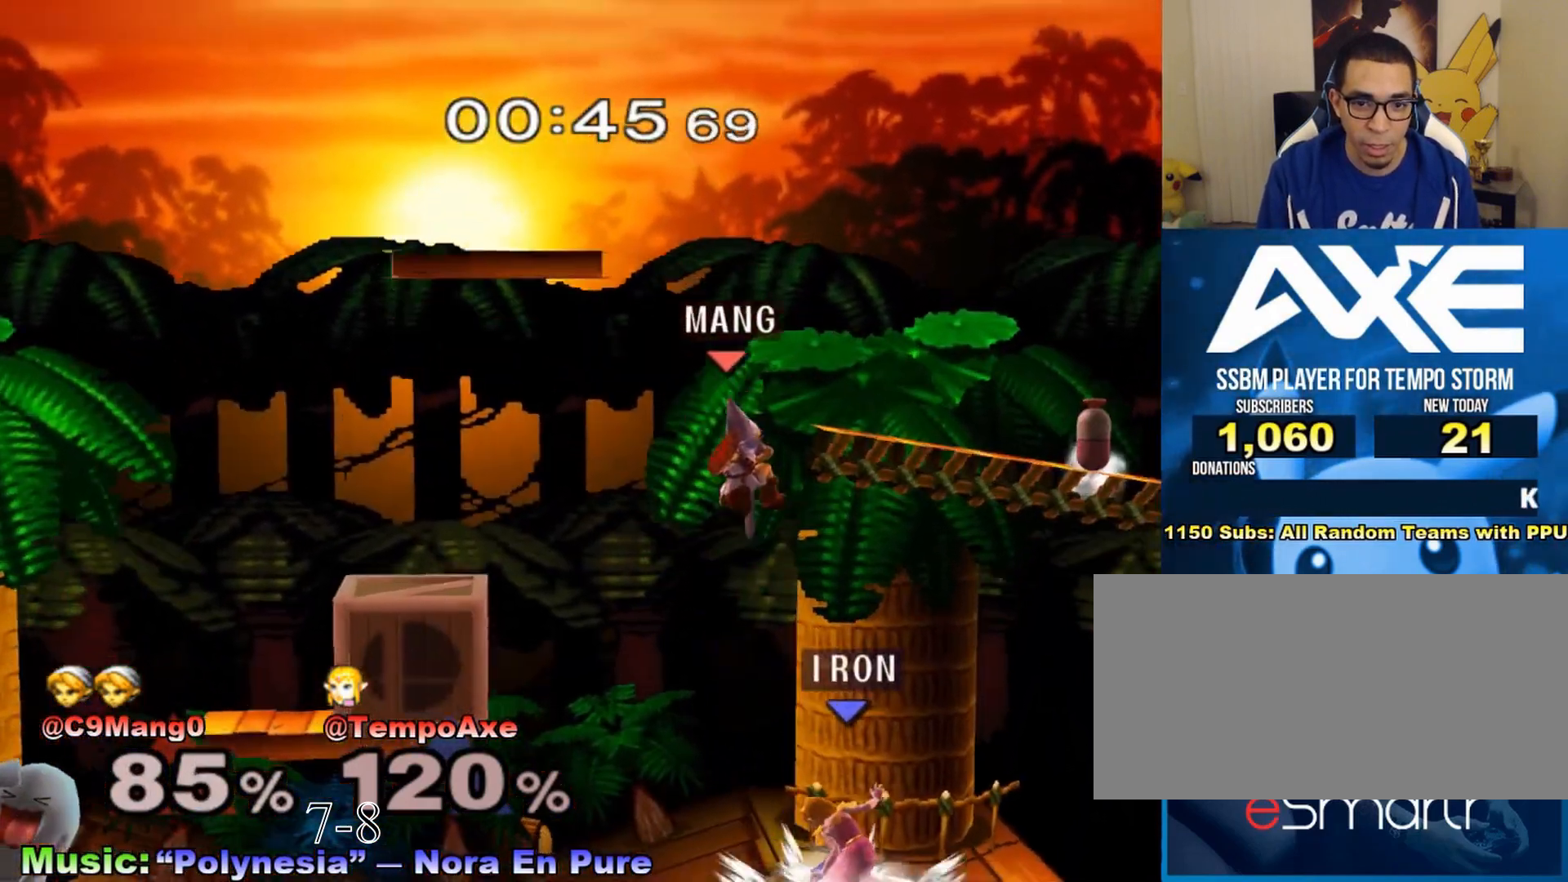
{"buttons": [], "left_stick": "center", "right_stick": "center", "events": [[200, "B", "down"], [317, "B", "up"]]}
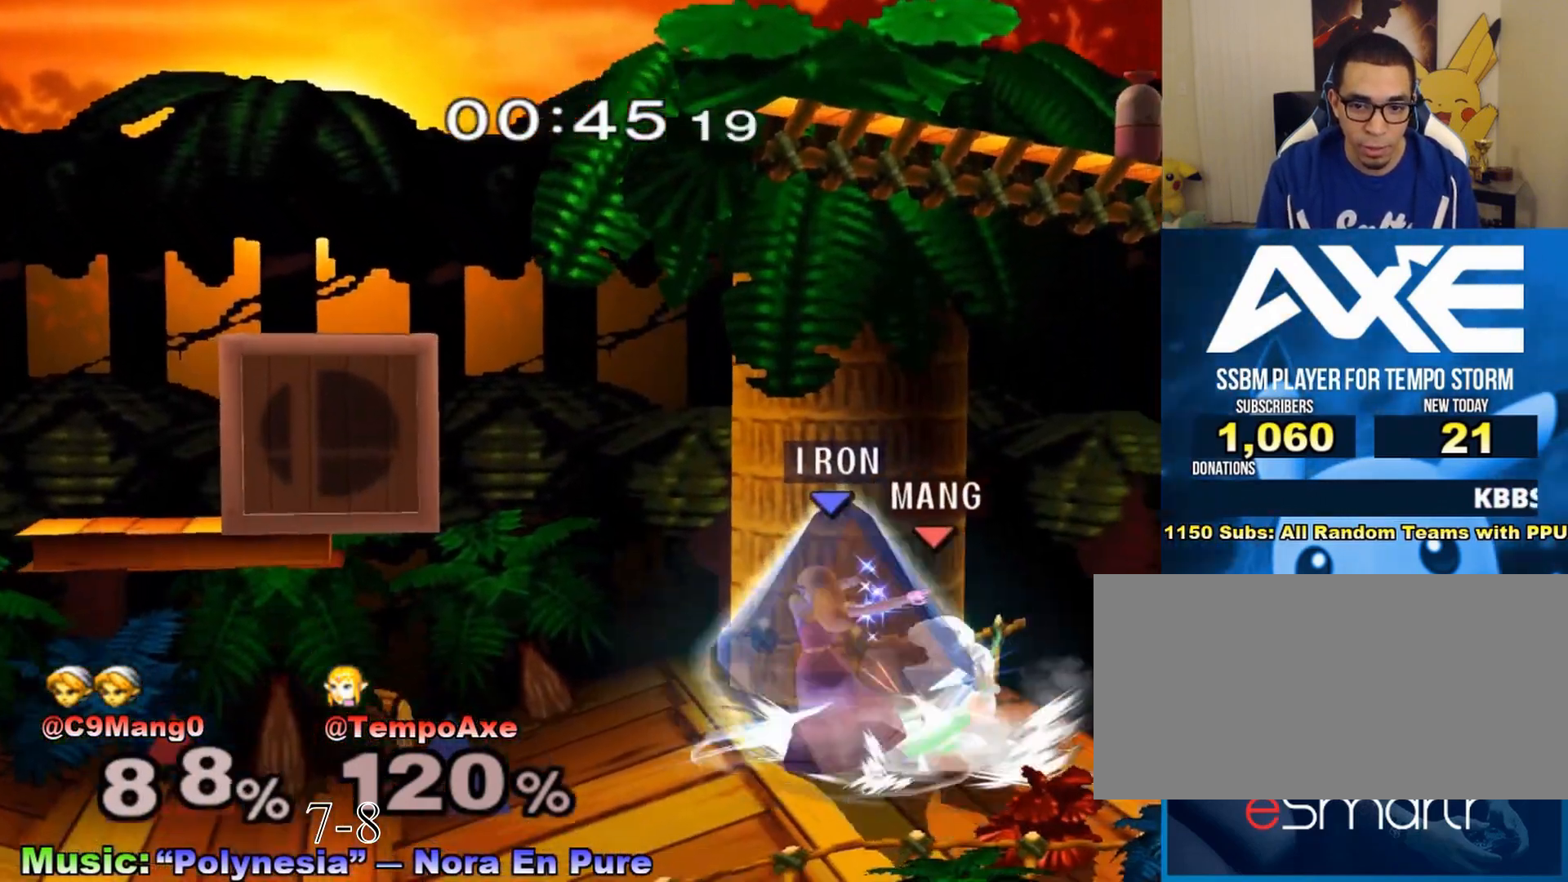
{"buttons": [], "left_stick": "center", "right_stick": "center", "events": []}
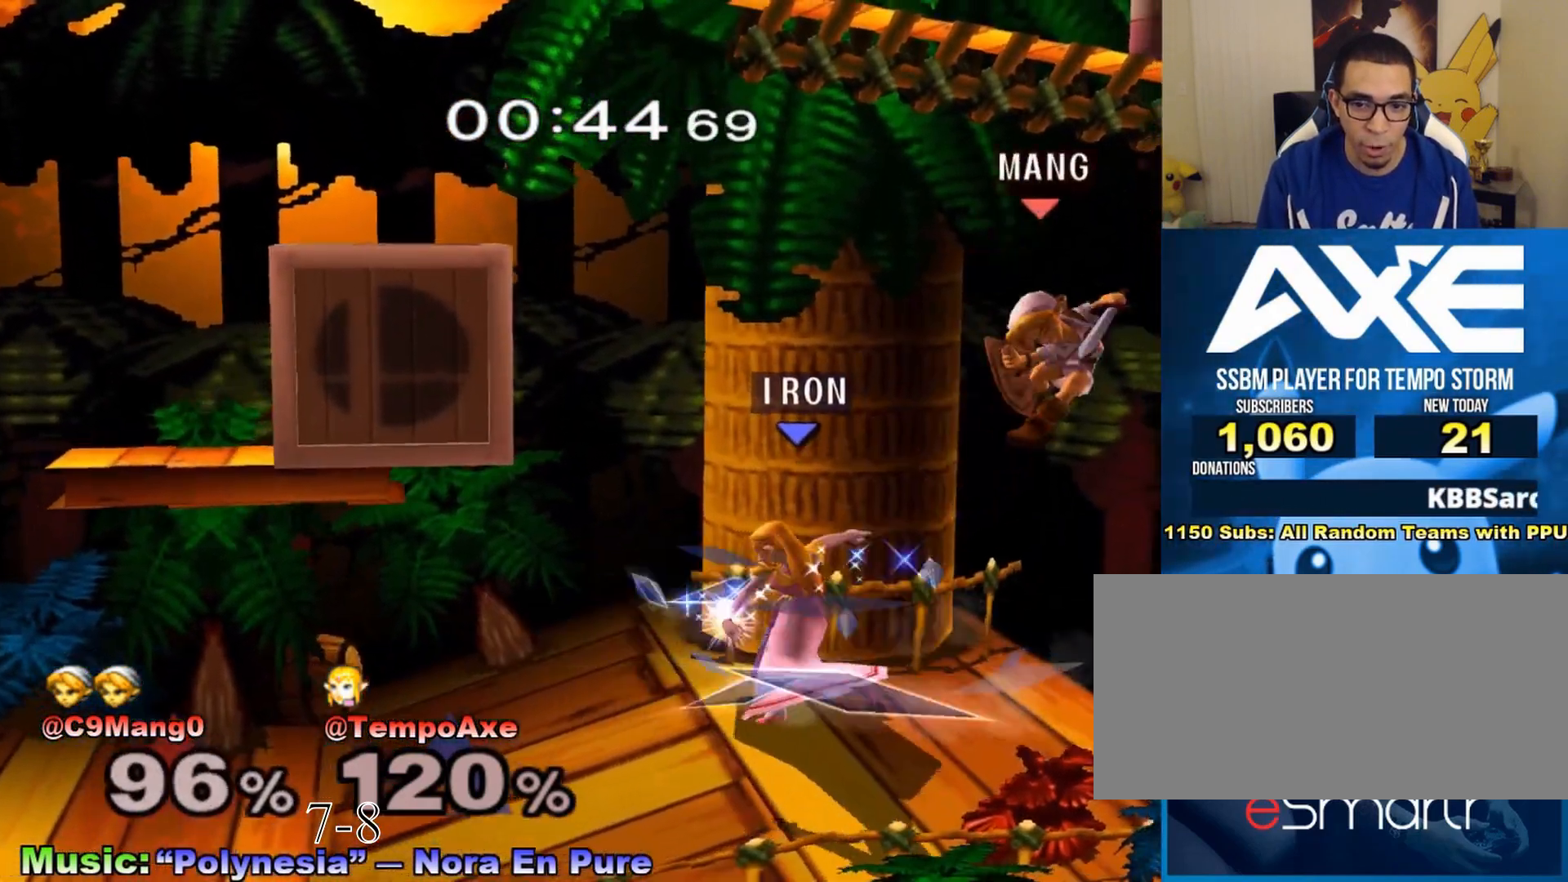
{"buttons": [], "left_stick": "right", "right_stick": "center", "events": [[450, "left_stick", "right"]]}
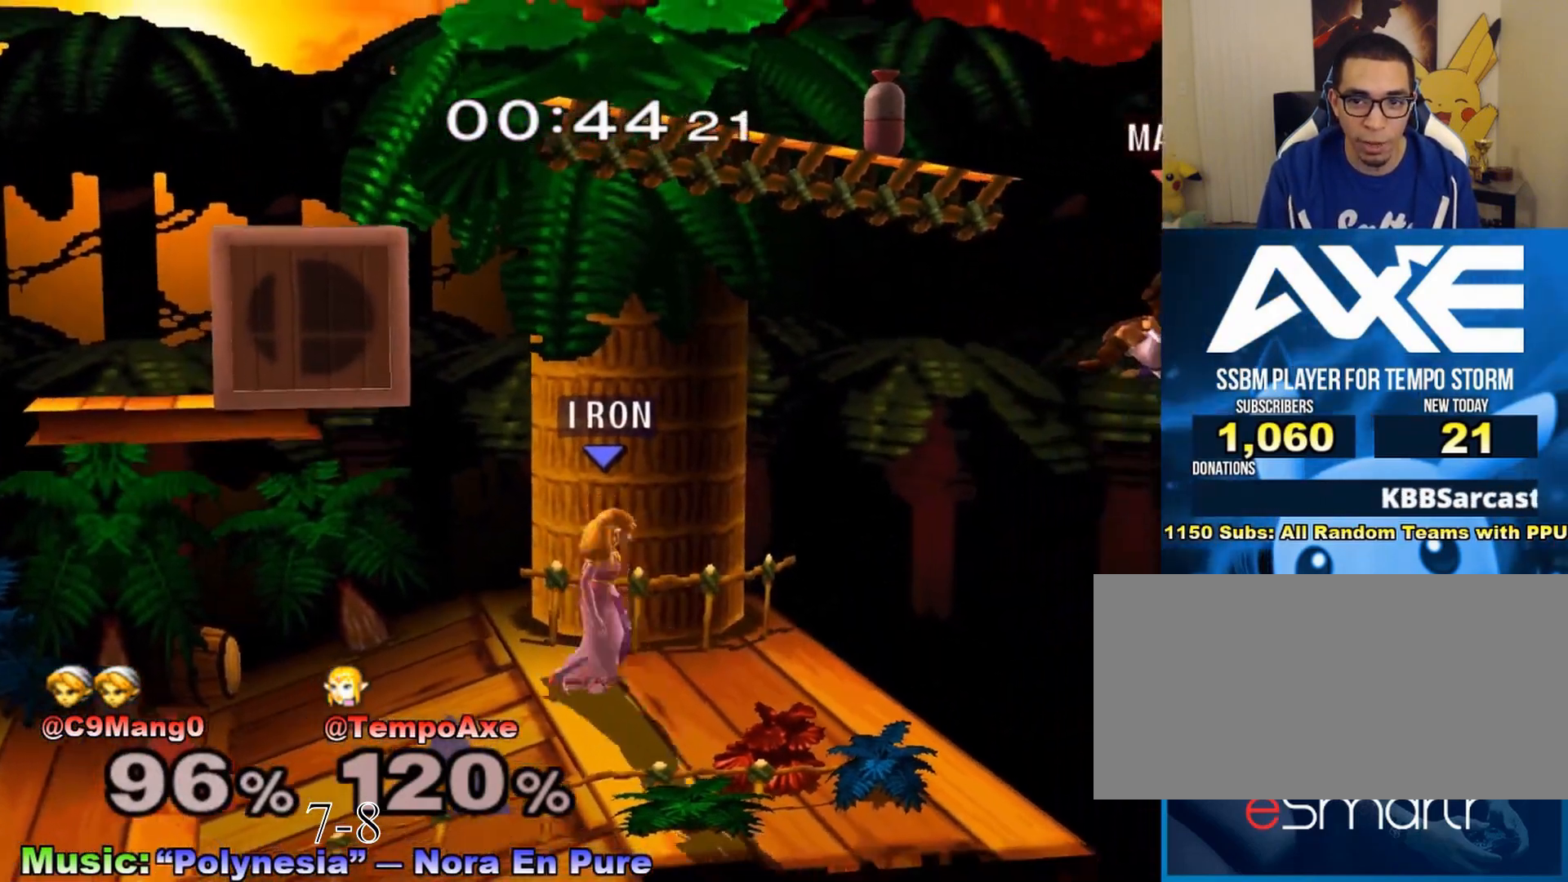
{"buttons": [], "left_stick": "left", "right_stick": "center", "events": [[17, "X", "down"], [200, "left_stick", "left"], [267, "X", "up"]]}
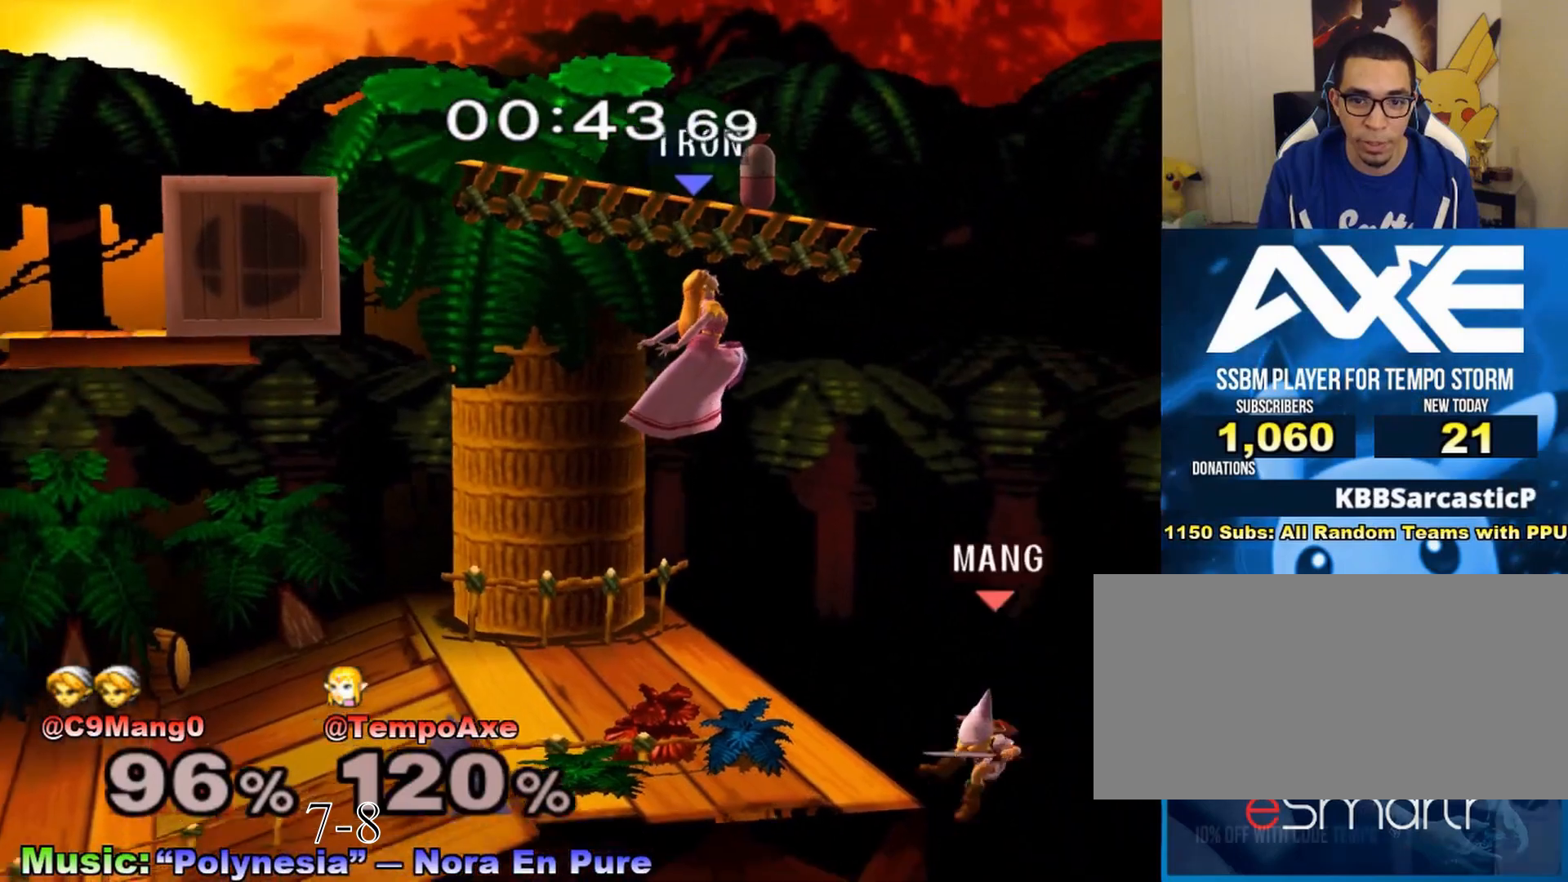
{"buttons": ["R1"], "left_stick": "down-left", "right_stick": "center", "events": [[133, "left_stick", "down"], [267, "left_stick", "right"], [267, "right_stick", "right"], [350, "right_stick", "center"], [383, "left_stick", "down-left"], [483, "R1", "down"]]}
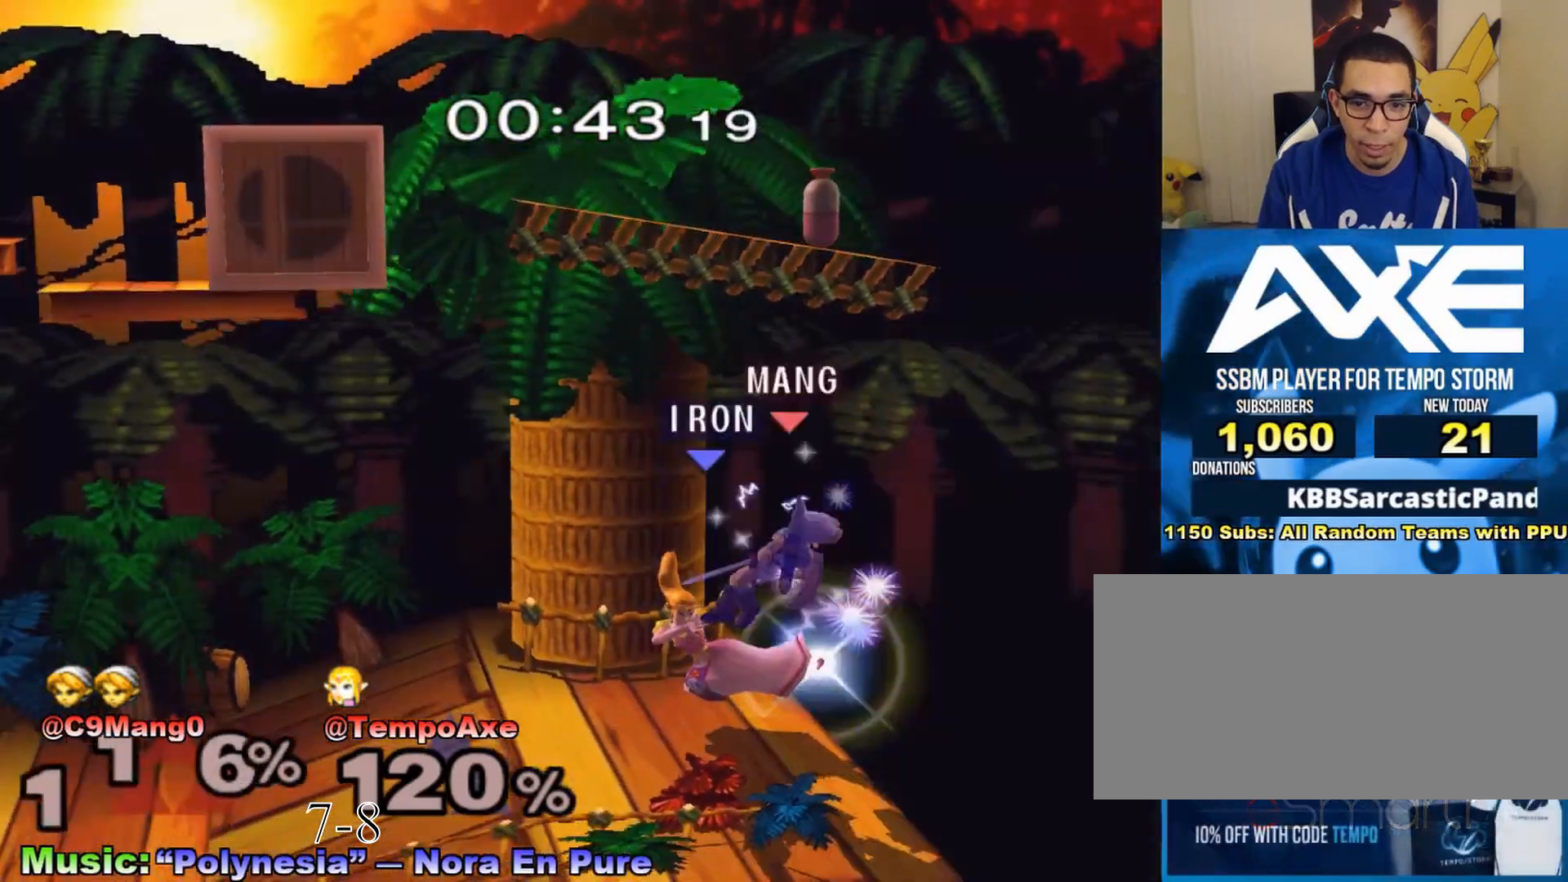
{"buttons": ["X"], "left_stick": "center", "right_stick": "center", "events": [[100, "R1", "up"], [100, "left_stick", "center"], [350, "X", "down"]]}
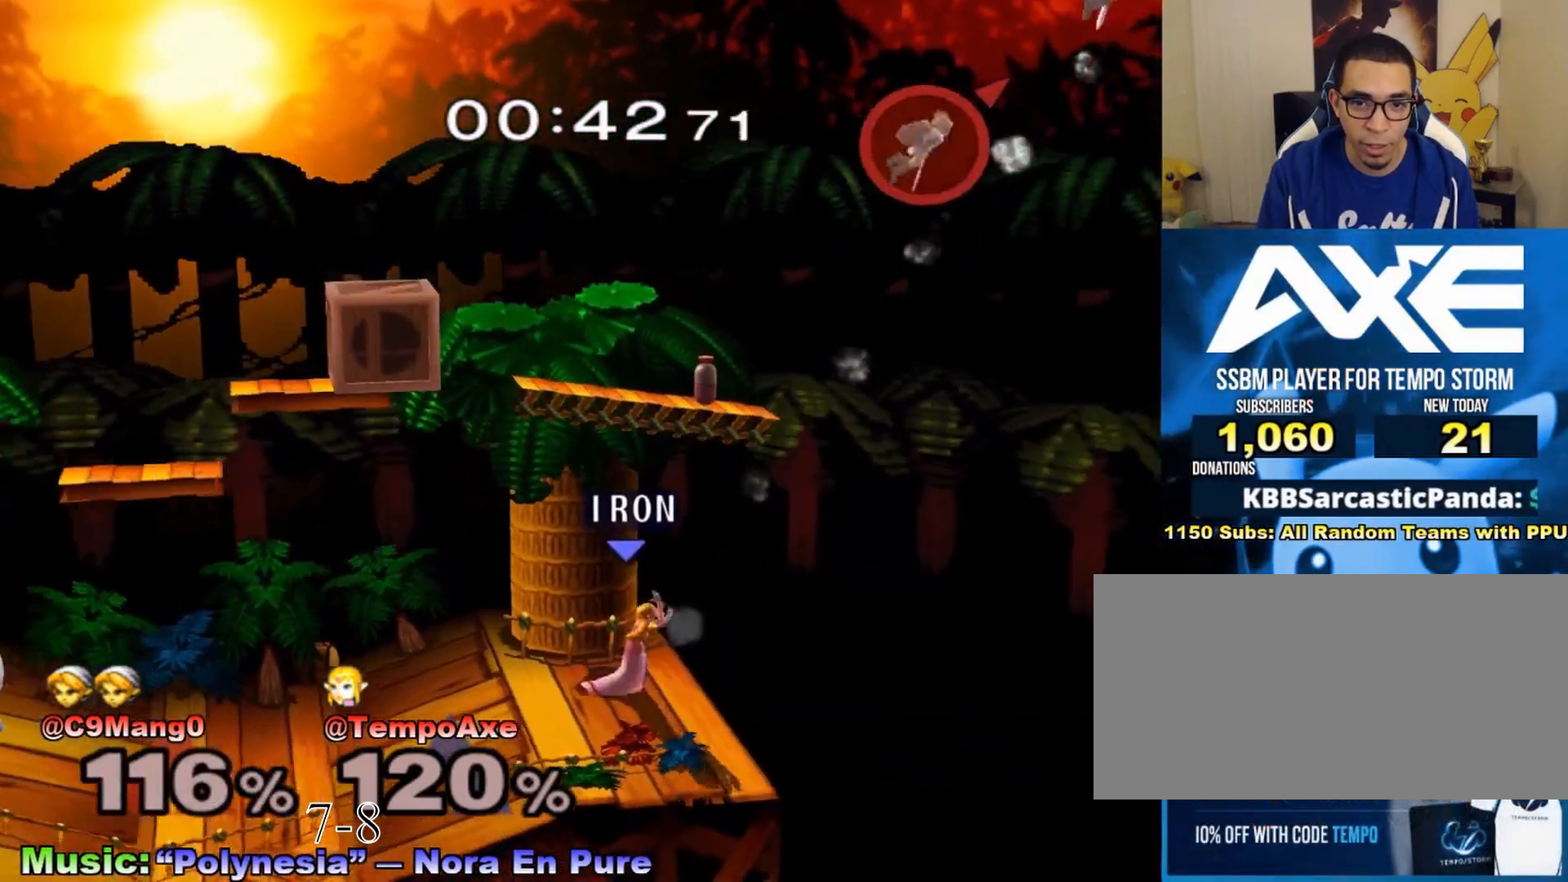
{"buttons": ["X"], "left_stick": "center", "right_stick": "center", "events": [[50, "left_stick", "up-right"], [100, "X", "up"], [233, "left_stick", "center"], [383, "X", "down"]]}
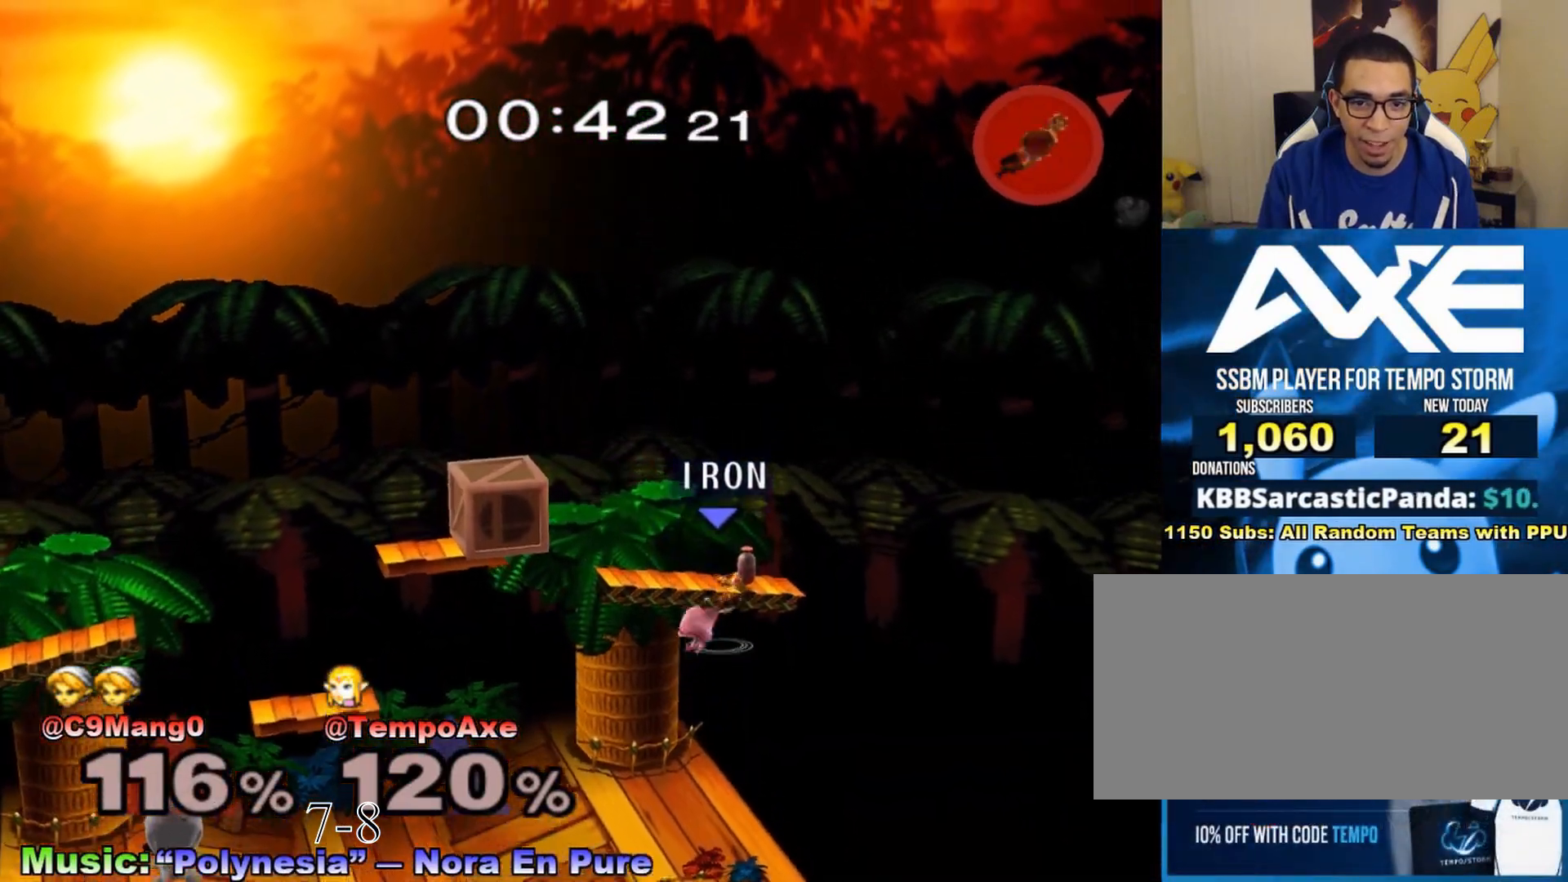
{"buttons": [], "left_stick": "center", "right_stick": "center", "events": [[17, "X", "up"], [200, "left_stick", "left"], [483, "left_stick", "center"]]}
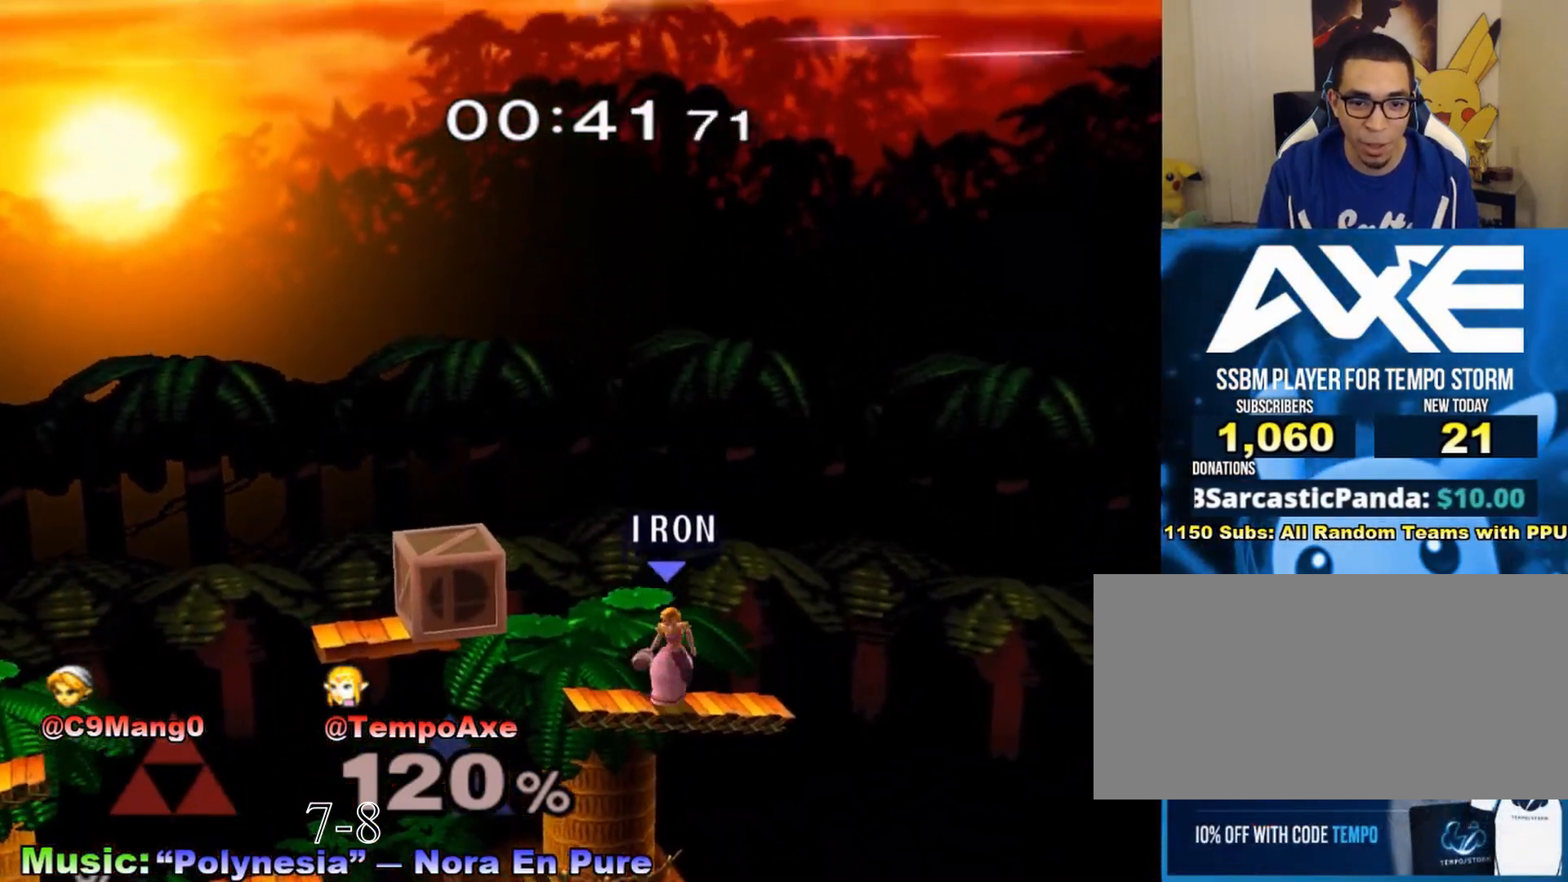
{"buttons": ["A"], "left_stick": "down", "right_stick": "center", "events": [[133, "X", "down"], [267, "X", "up"], [350, "X", "down"], [350, "left_stick", "down"], [417, "A", "down"], [450, "X", "up"]]}